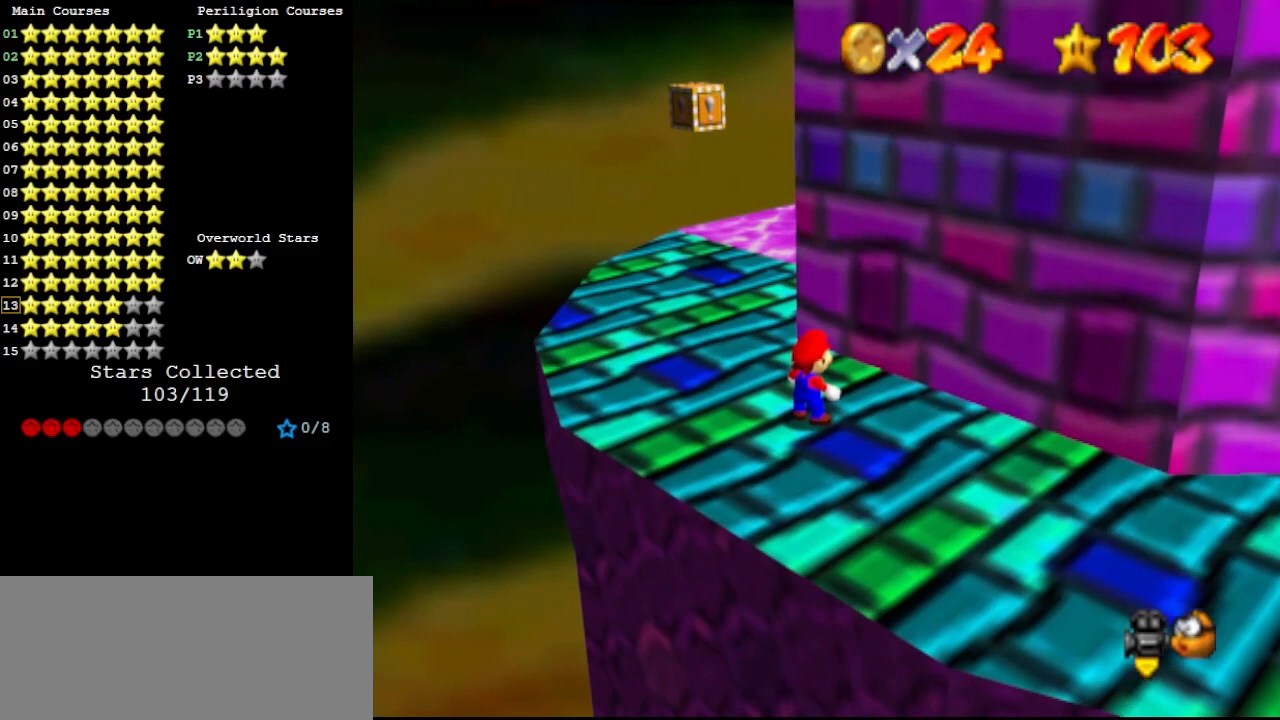
Gameplay with a controller (Nintendo layout); each line is a JSON object with the inputs held at the frame after it. "events" lists button and stick changes between this image and that frame as [ms after this image, input, new state], when the widget could be followed in between. Not read: L3 R3.
{"buttons": [], "left_stick": "center", "events": []}
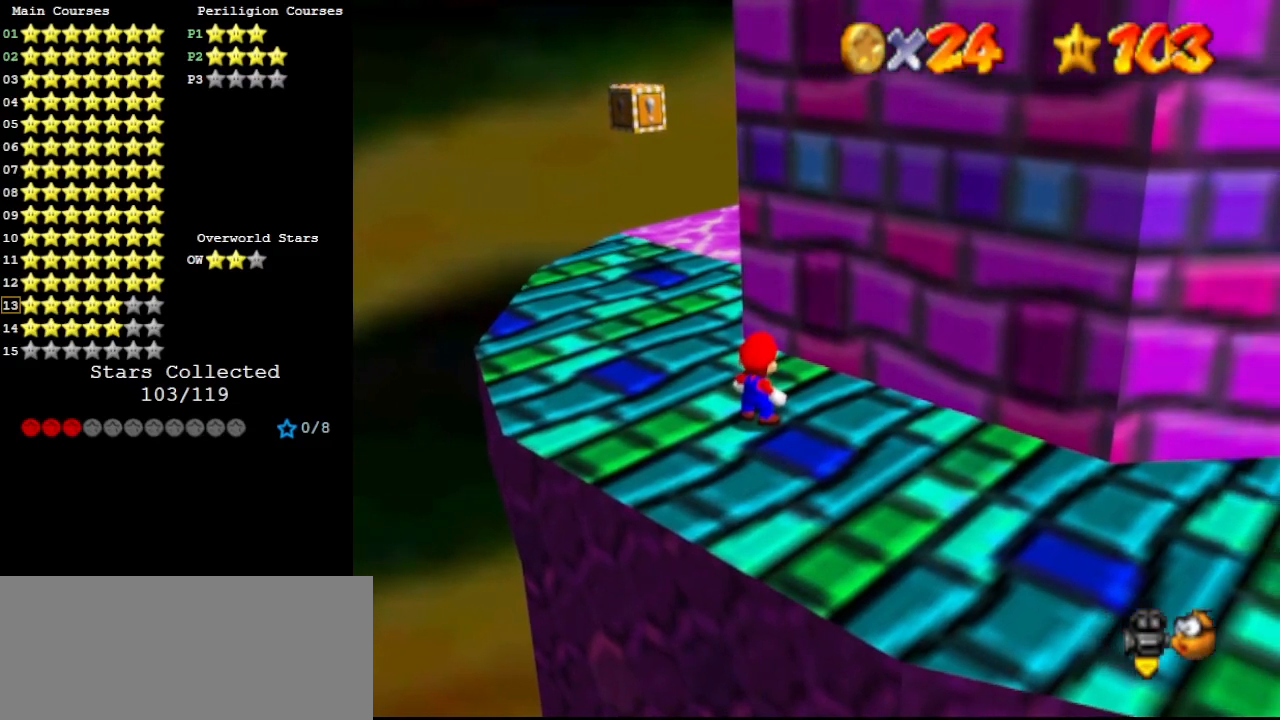
{"buttons": [], "left_stick": "center", "events": []}
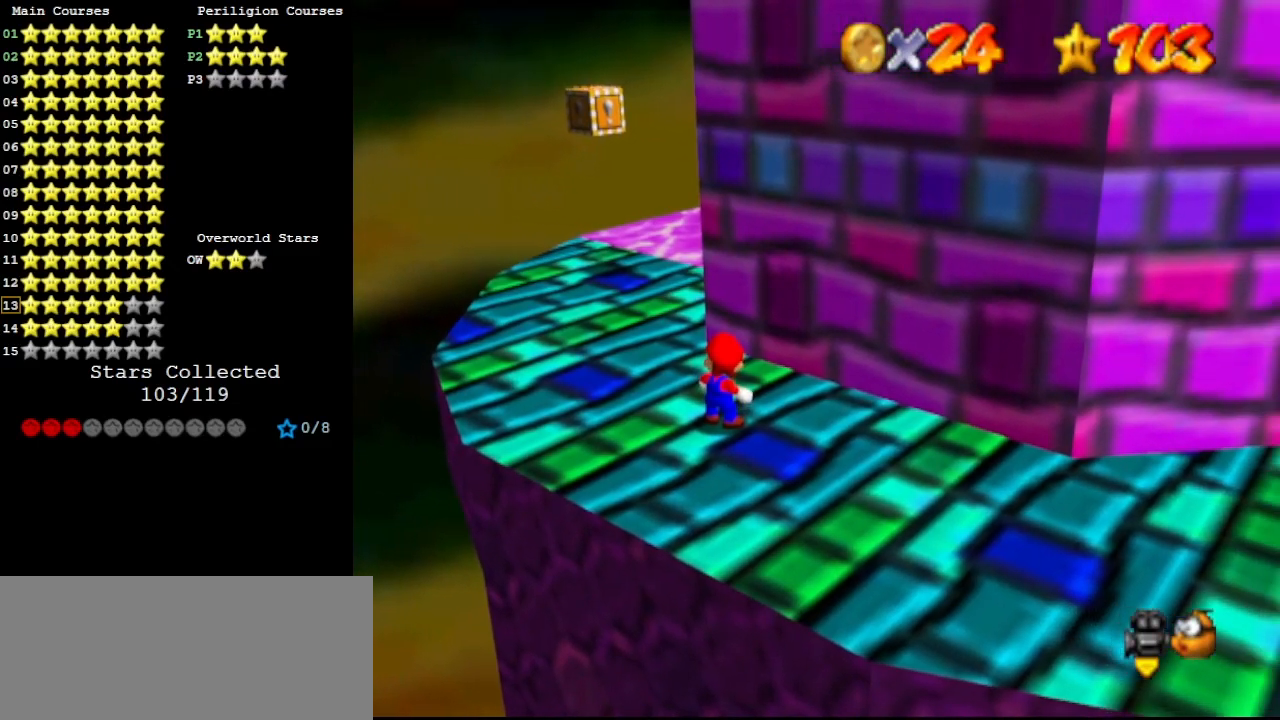
{"buttons": [], "left_stick": "center", "events": []}
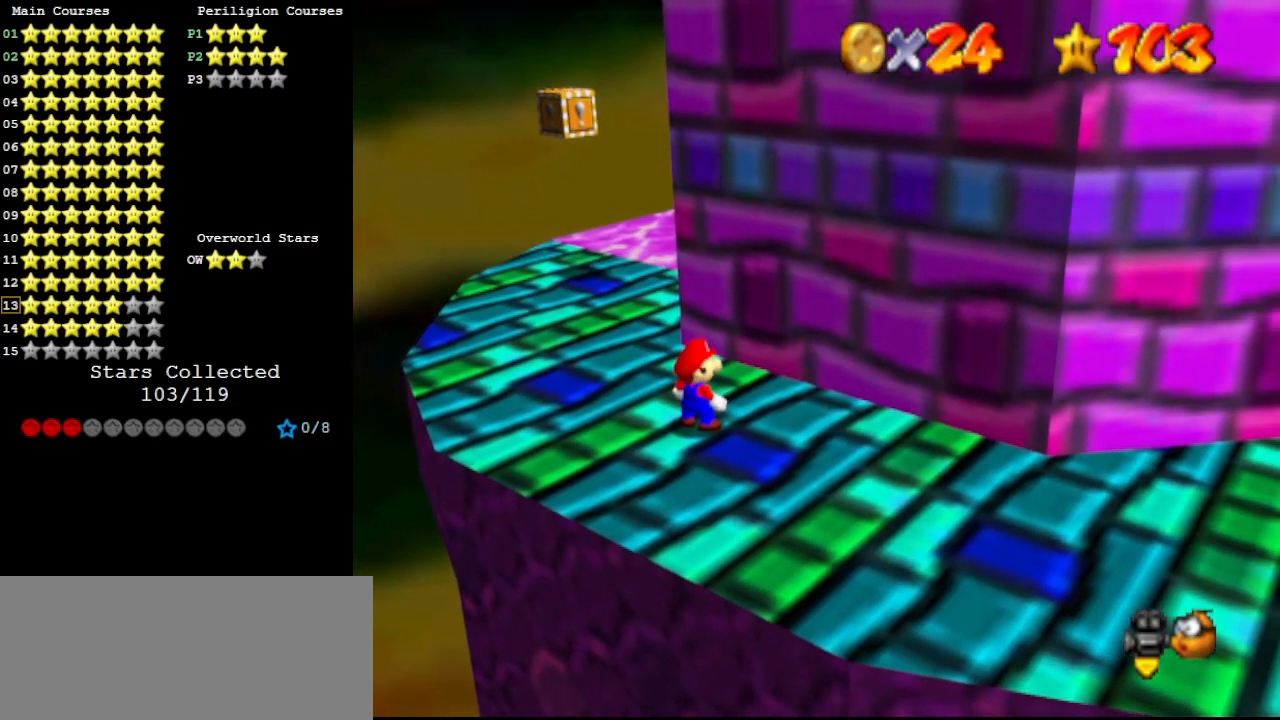
{"buttons": [], "left_stick": "center", "events": []}
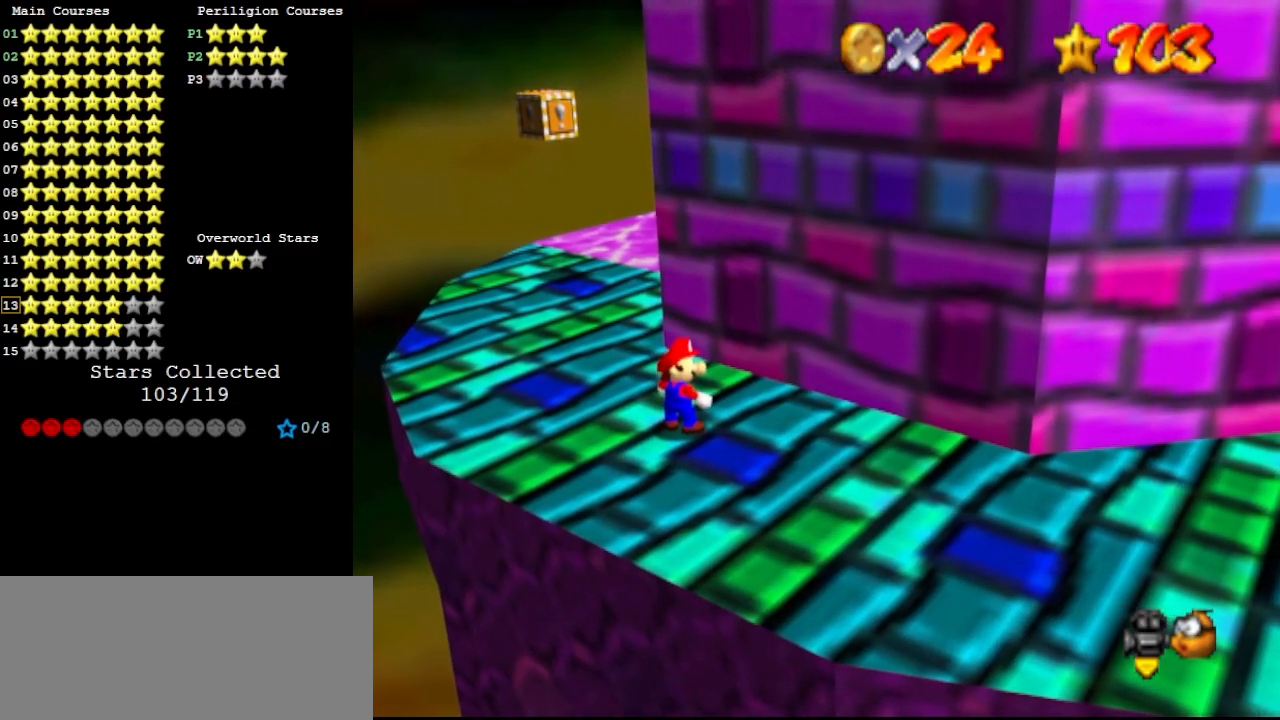
{"buttons": [], "left_stick": "center", "events": []}
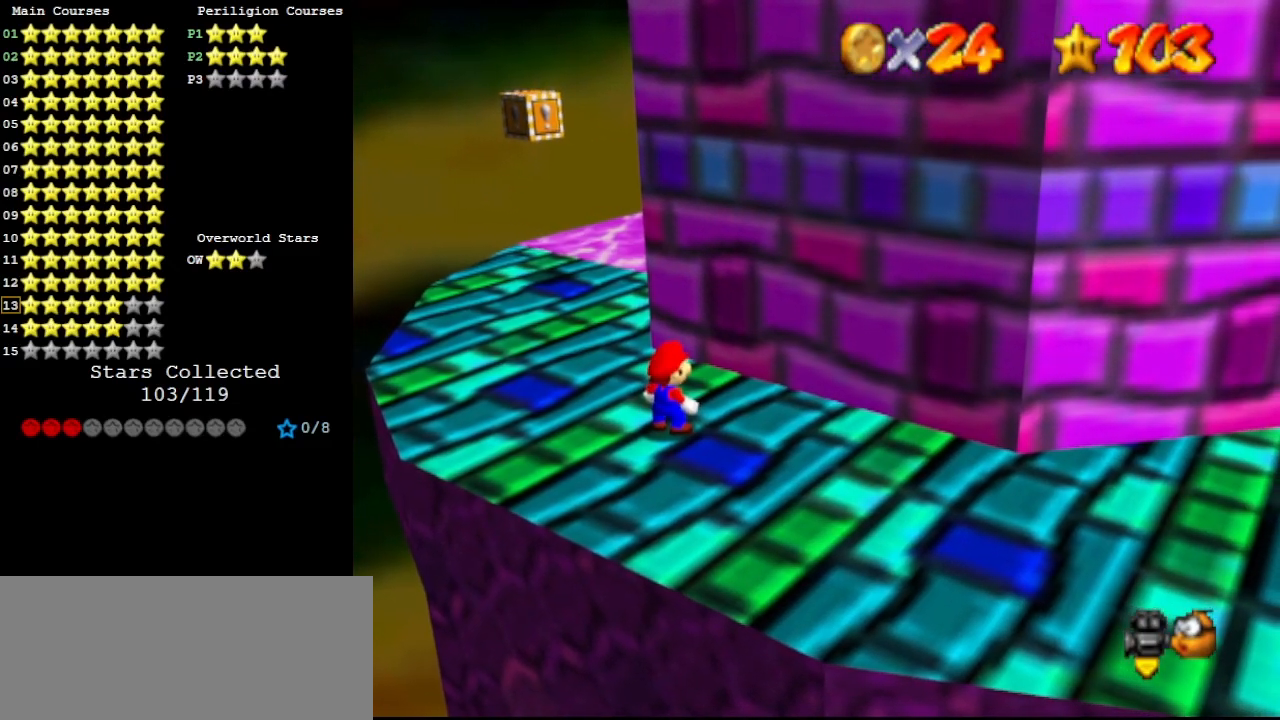
{"buttons": [], "left_stick": "center", "events": []}
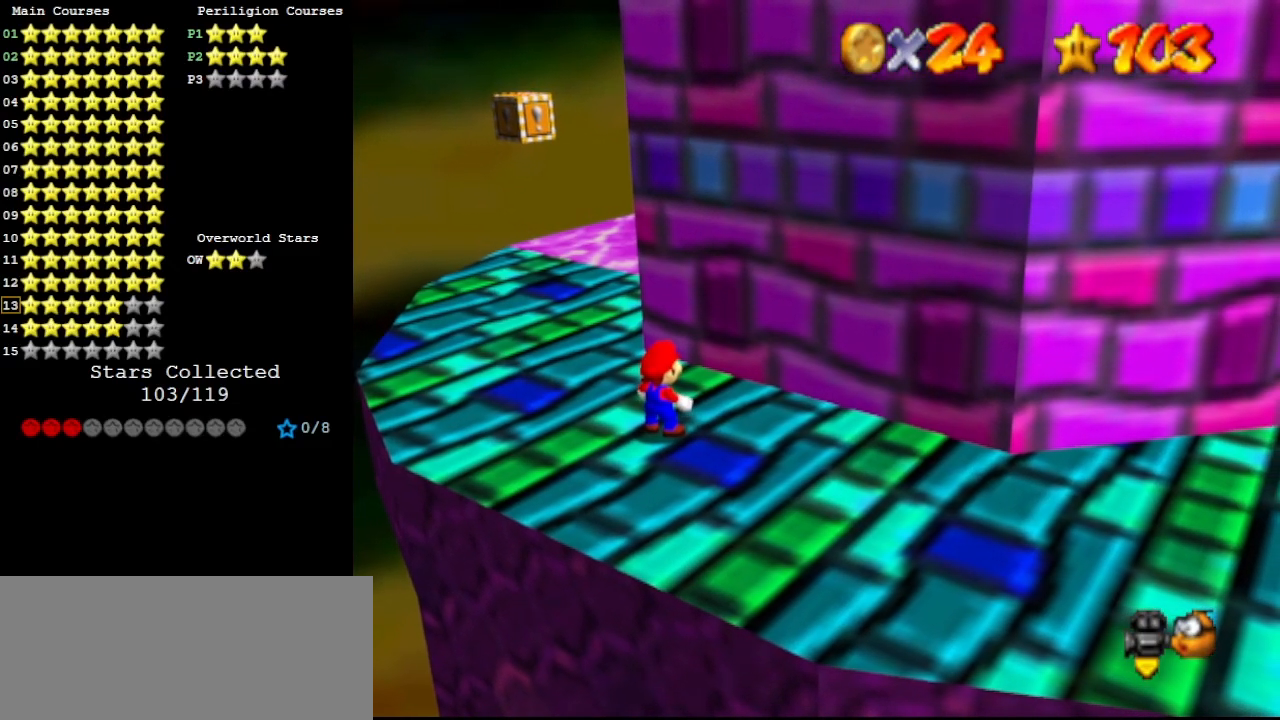
{"buttons": [], "left_stick": "center", "events": []}
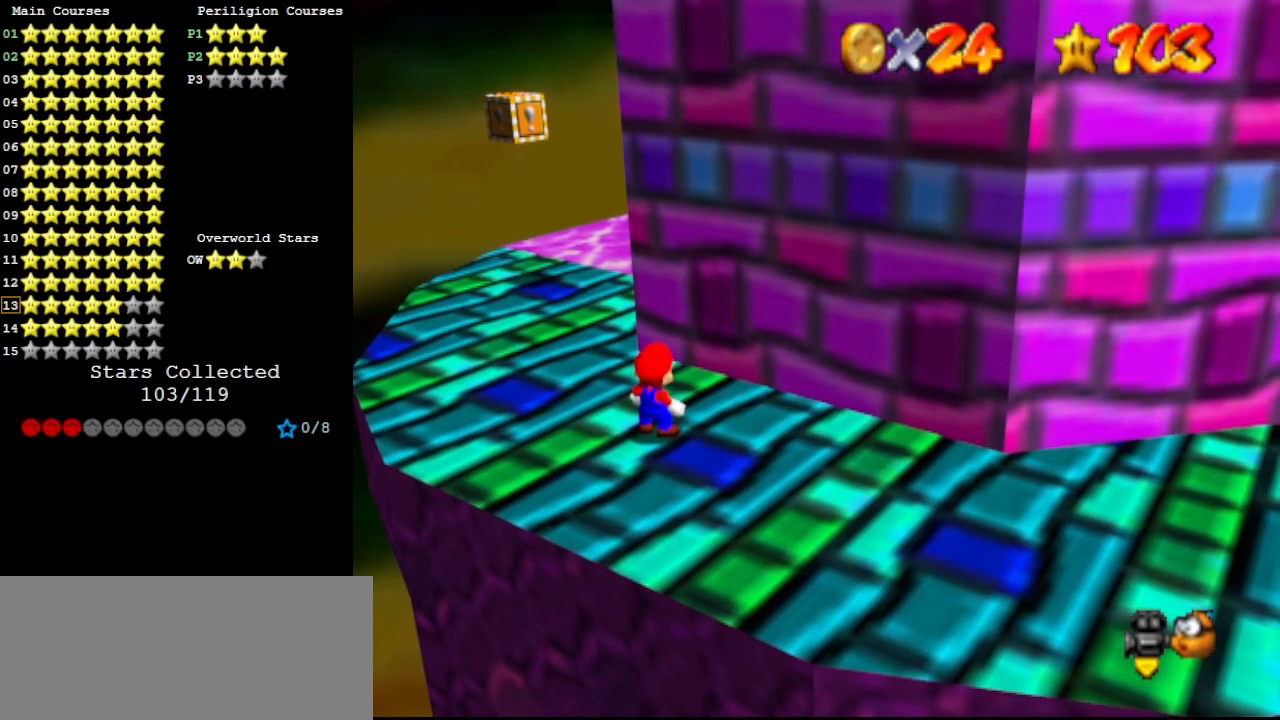
{"buttons": [], "left_stick": "up-left", "events": [[100, "DPAD_DOWN", "down"], [200, "DPAD_DOWN", "up"], [333, "left_stick", "up-left"]]}
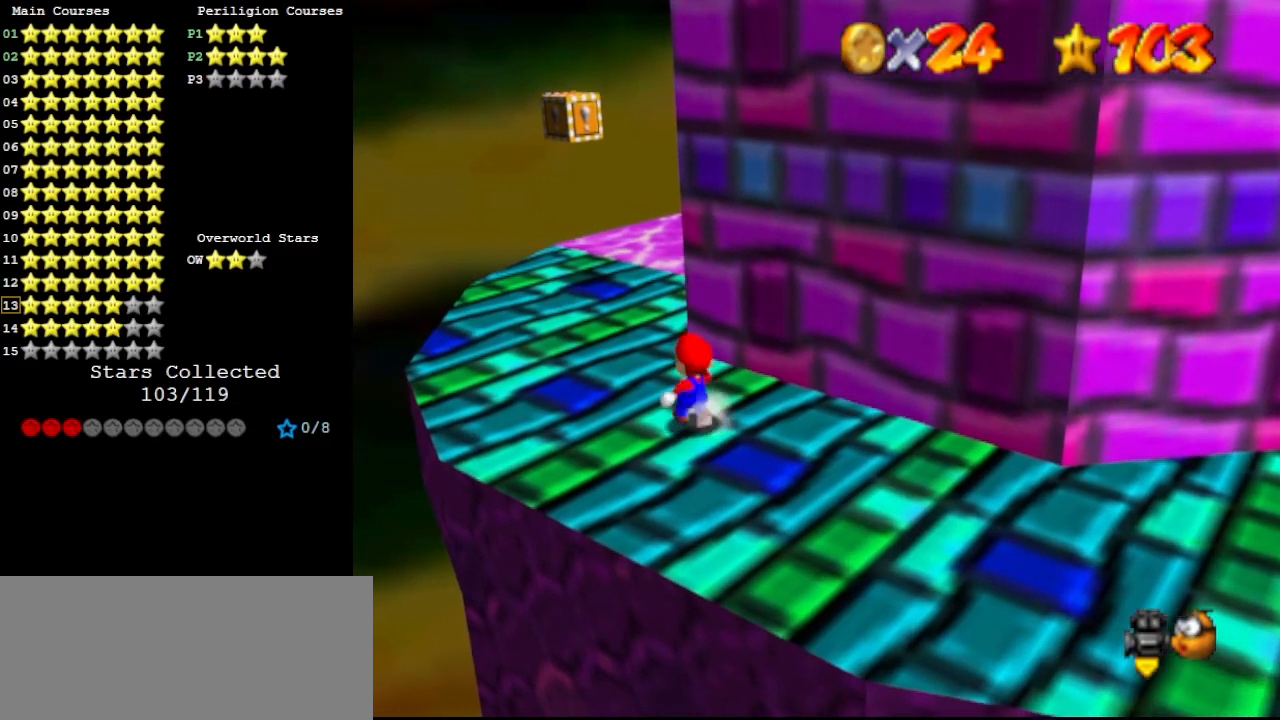
{"buttons": ["C_DOWN"], "left_stick": "up", "events": [[167, "A", "down"], [300, "left_stick", "up"], [333, "B", "down"], [433, "A", "up"], [467, "B", "up"], [467, "C_DOWN", "down"]]}
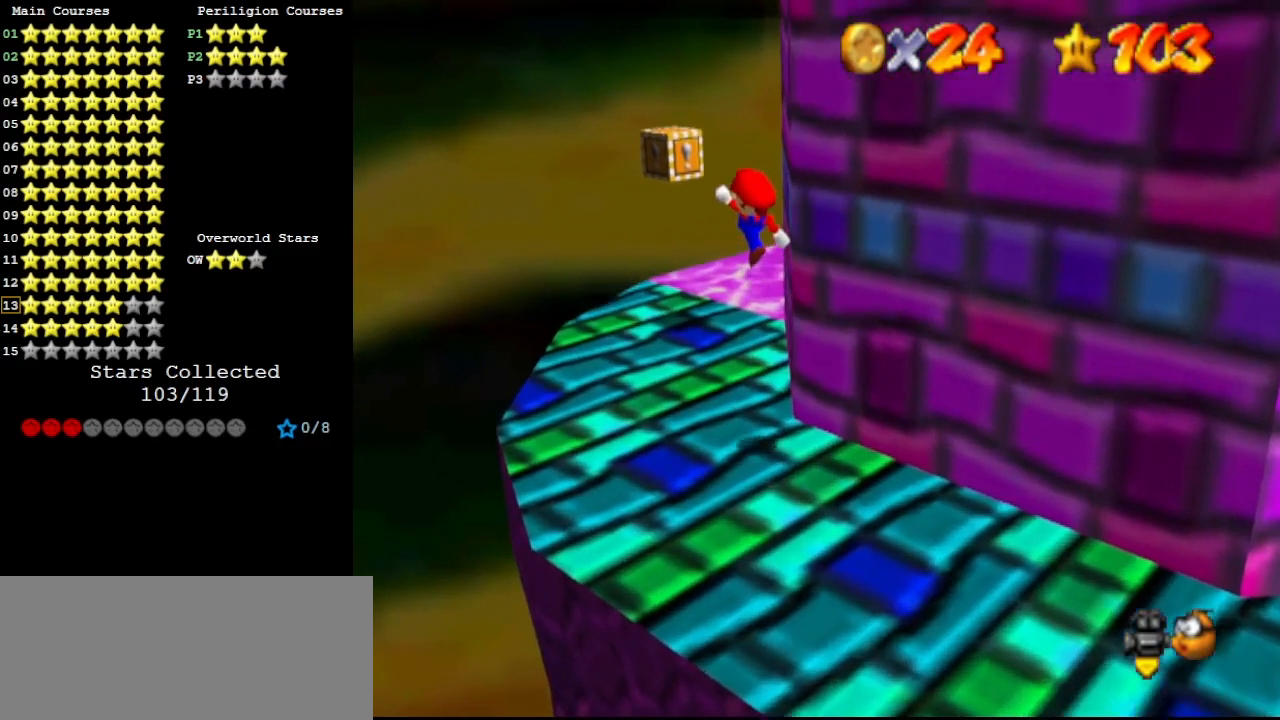
{"buttons": [], "left_stick": "center", "events": [[100, "C_LEFT", "down"], [133, "C_DOWN", "up"], [233, "C_LEFT", "up"], [233, "left_stick", "center"], [267, "C_LEFT", "down"], [367, "C_LEFT", "up"]]}
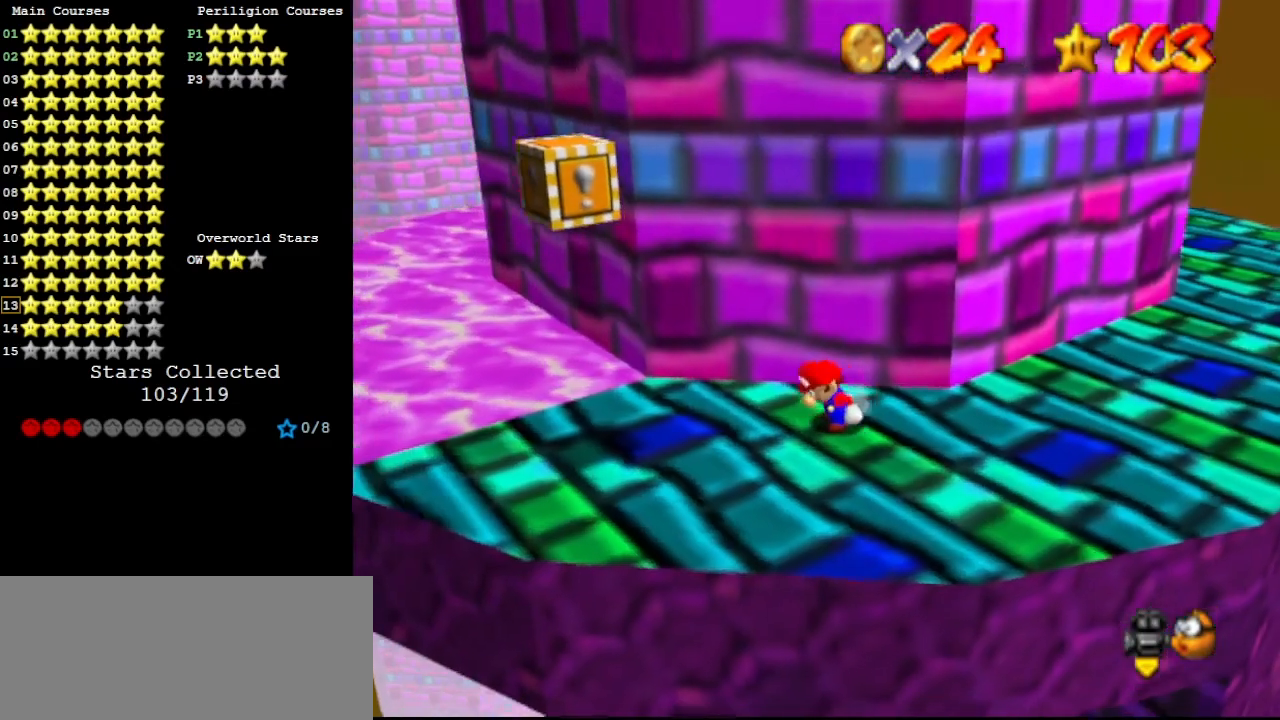
{"buttons": [], "left_stick": "left", "events": [[367, "left_stick", "left"]]}
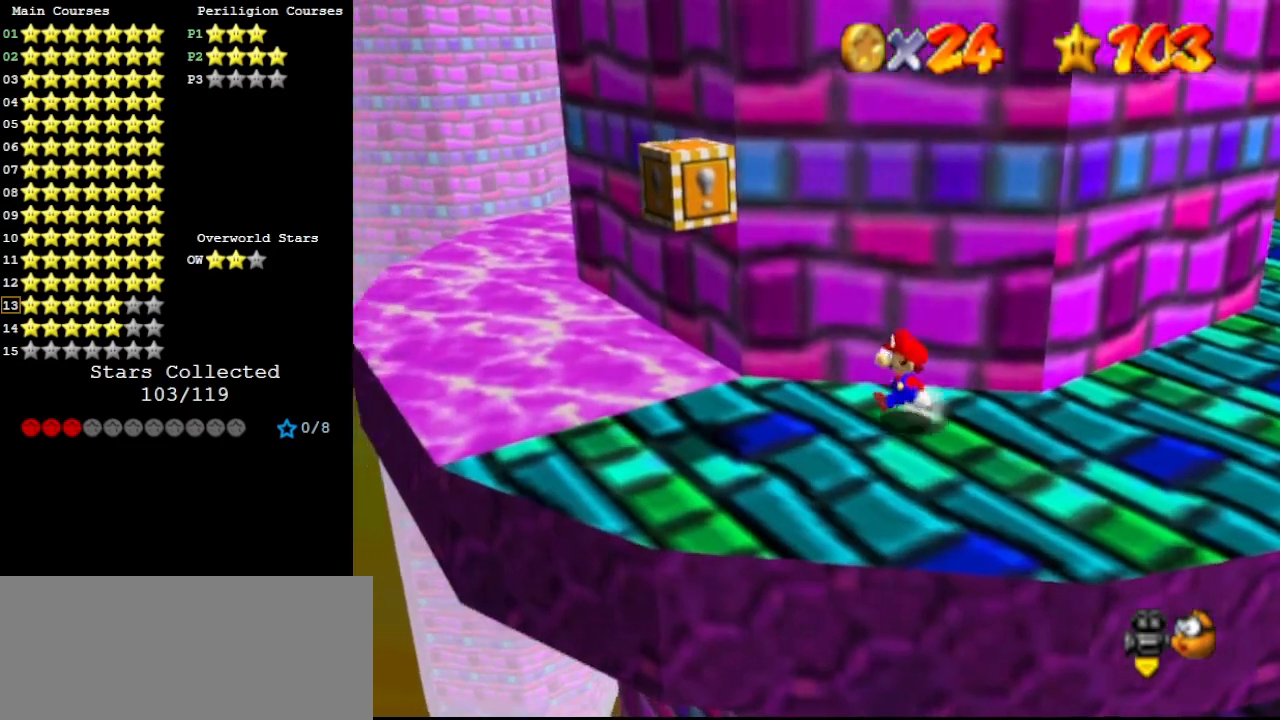
{"buttons": [], "left_stick": "left", "events": []}
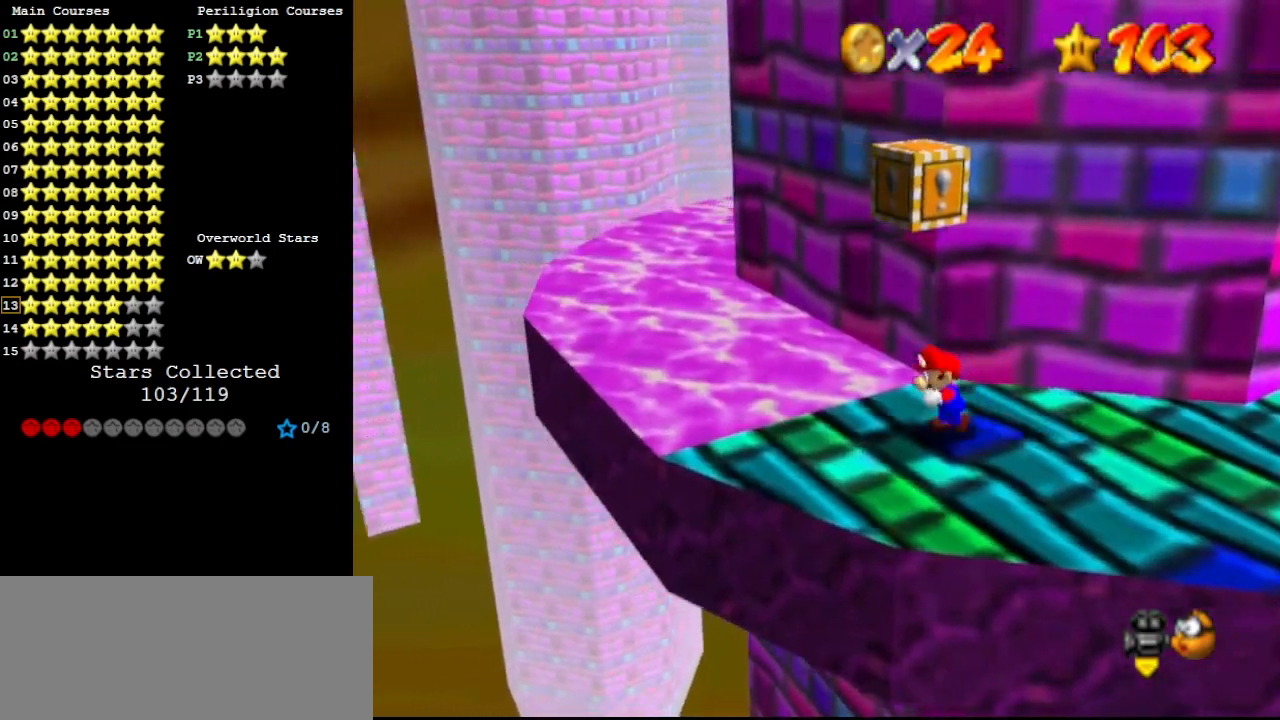
{"buttons": [], "left_stick": "down-left", "events": [[133, "left_stick", "right"], [200, "A", "down"], [300, "left_stick", "left"], [333, "A", "up"], [400, "C_LEFT", "down"], [433, "left_stick", "down-left"], [500, "C_LEFT", "up"]]}
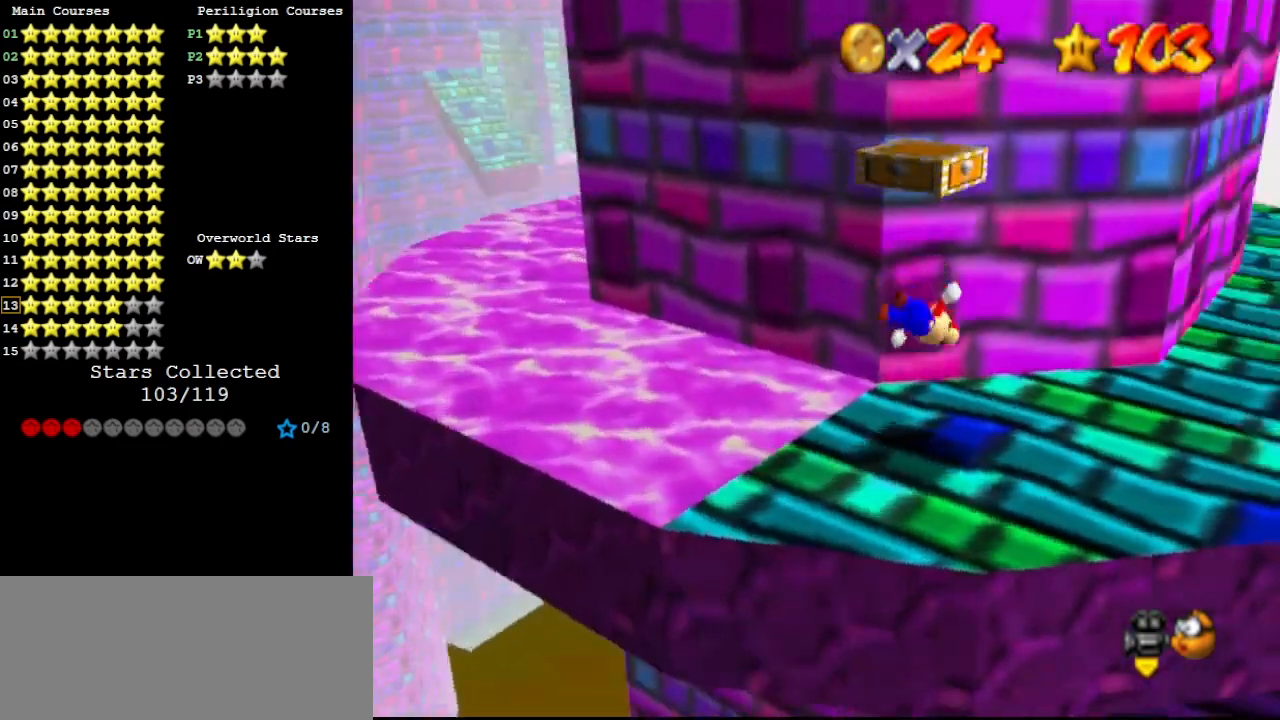
{"buttons": ["A"], "left_stick": "right", "events": [[100, "left_stick", "center"], [267, "A", "down"], [333, "left_stick", "down"], [467, "left_stick", "right"]]}
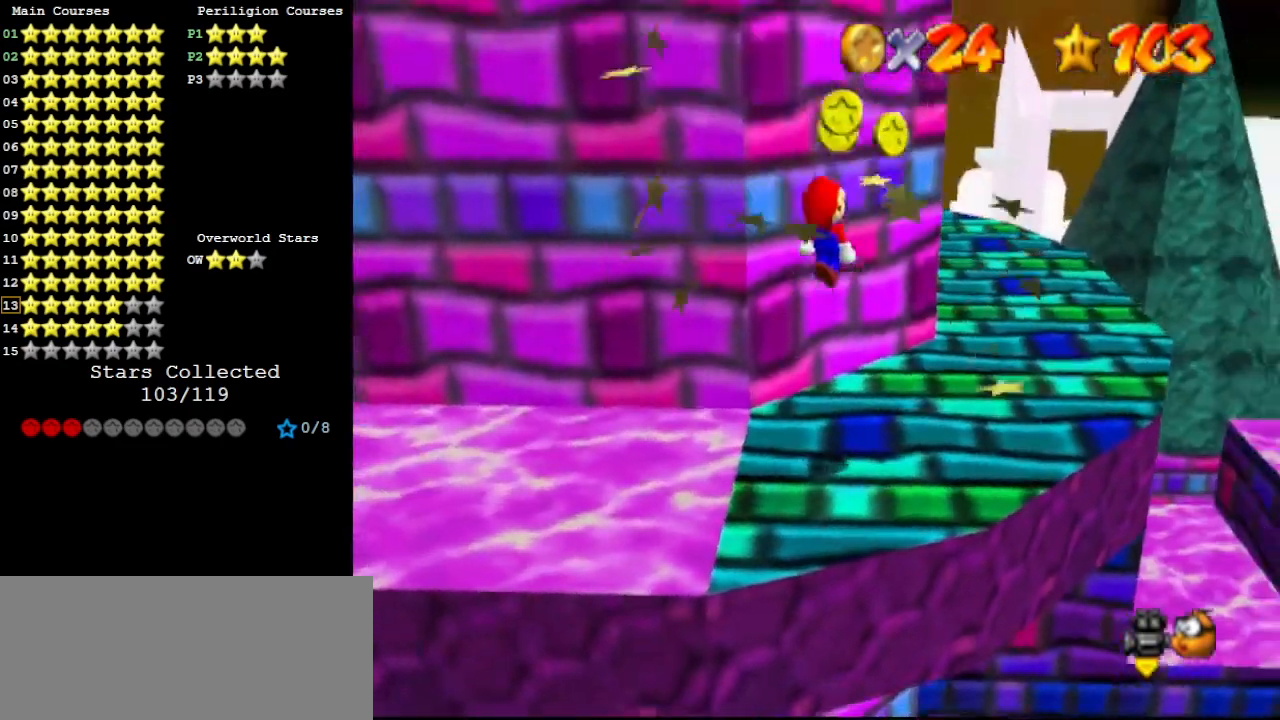
{"buttons": [], "left_stick": "up-right", "events": [[33, "left_stick", "up-right"], [133, "B", "down"], [267, "A", "up"], [267, "B", "up"], [267, "C_UP", "down"], [400, "C_UP", "up"]]}
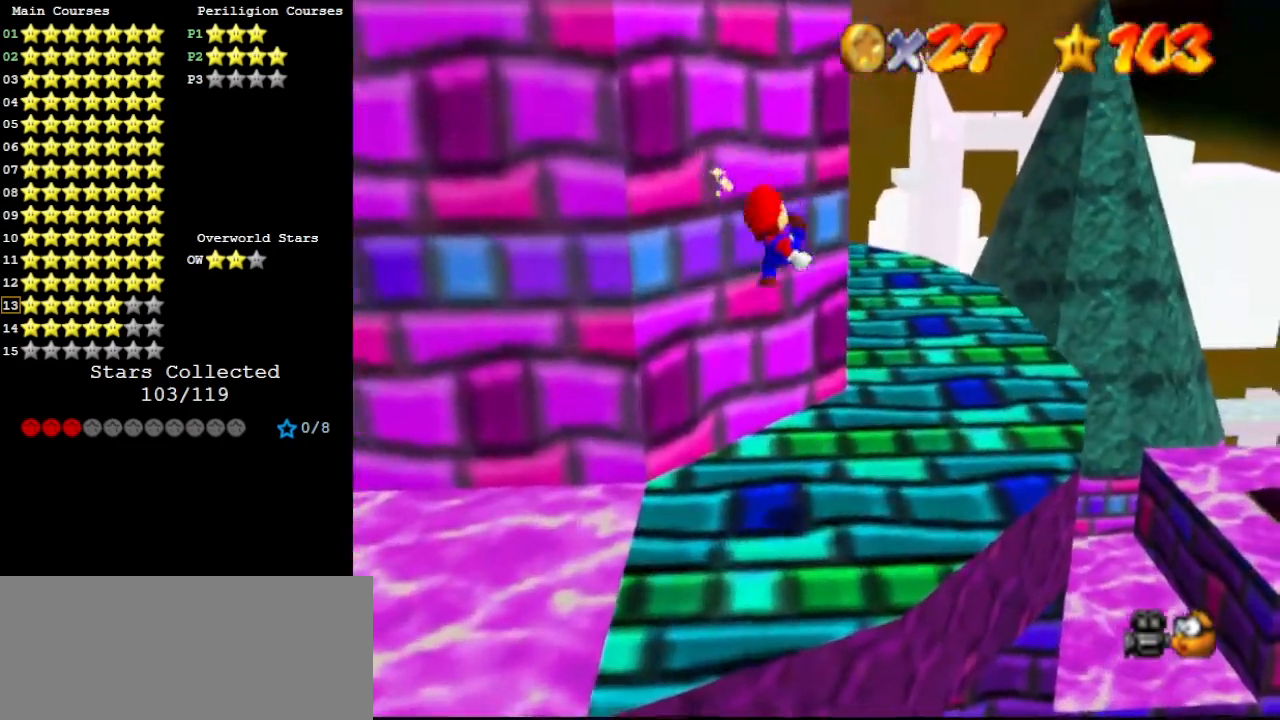
{"buttons": [], "left_stick": "up-right", "events": []}
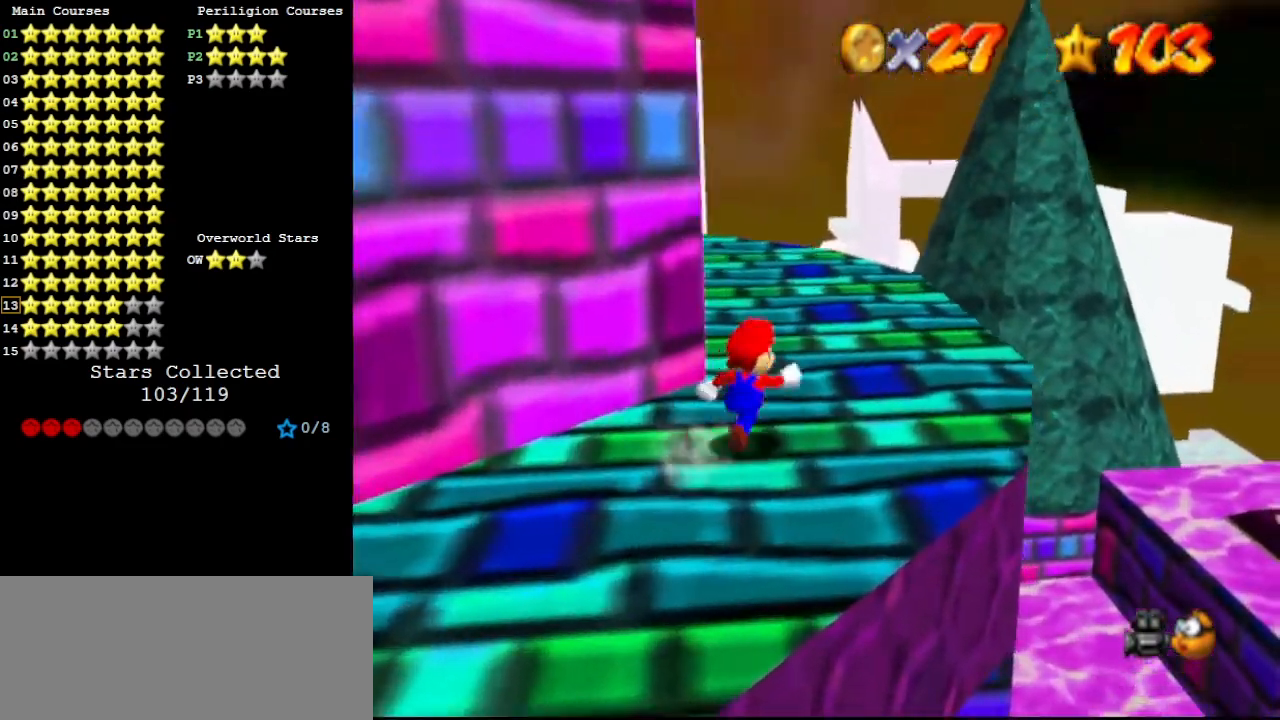
{"buttons": [], "left_stick": "up-right", "events": [[300, "left_stick", "up"], [333, "C_RIGHT", "down"], [433, "left_stick", "up-right"], [467, "C_RIGHT", "up"]]}
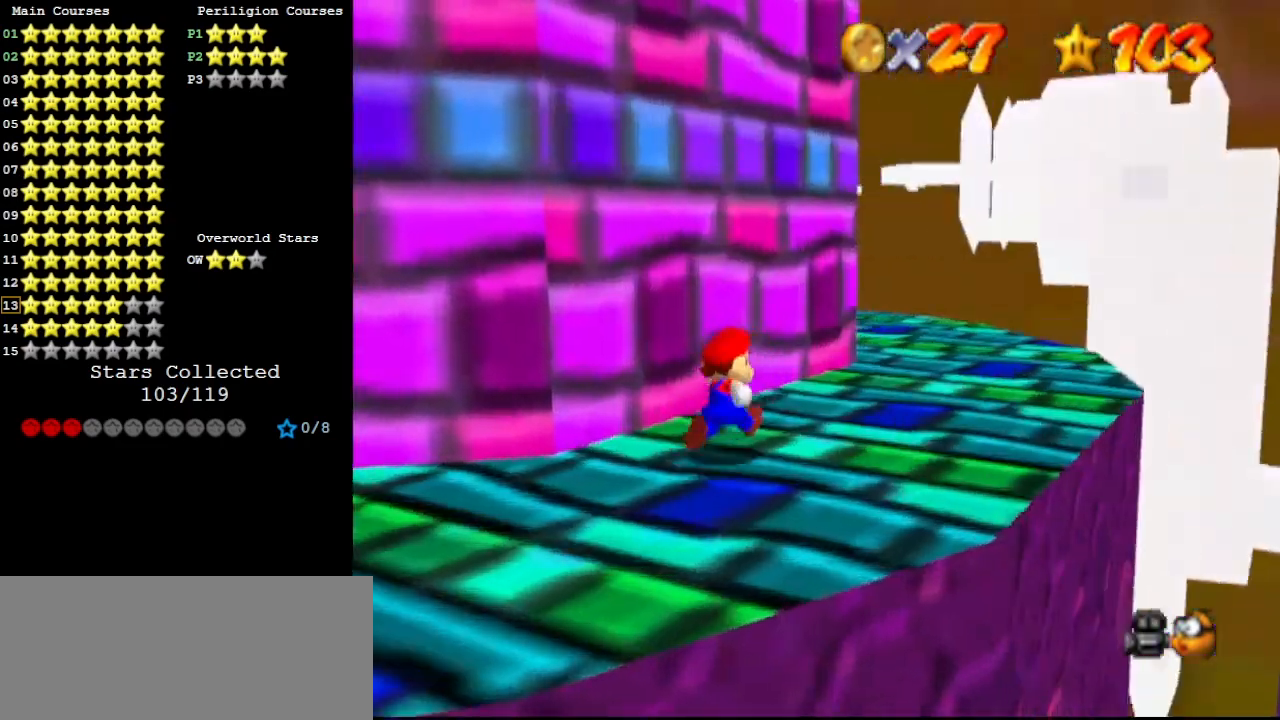
{"buttons": ["C_RIGHT"], "left_stick": "up-right", "events": [[100, "A", "down"], [300, "A", "up"], [433, "C_RIGHT", "down"]]}
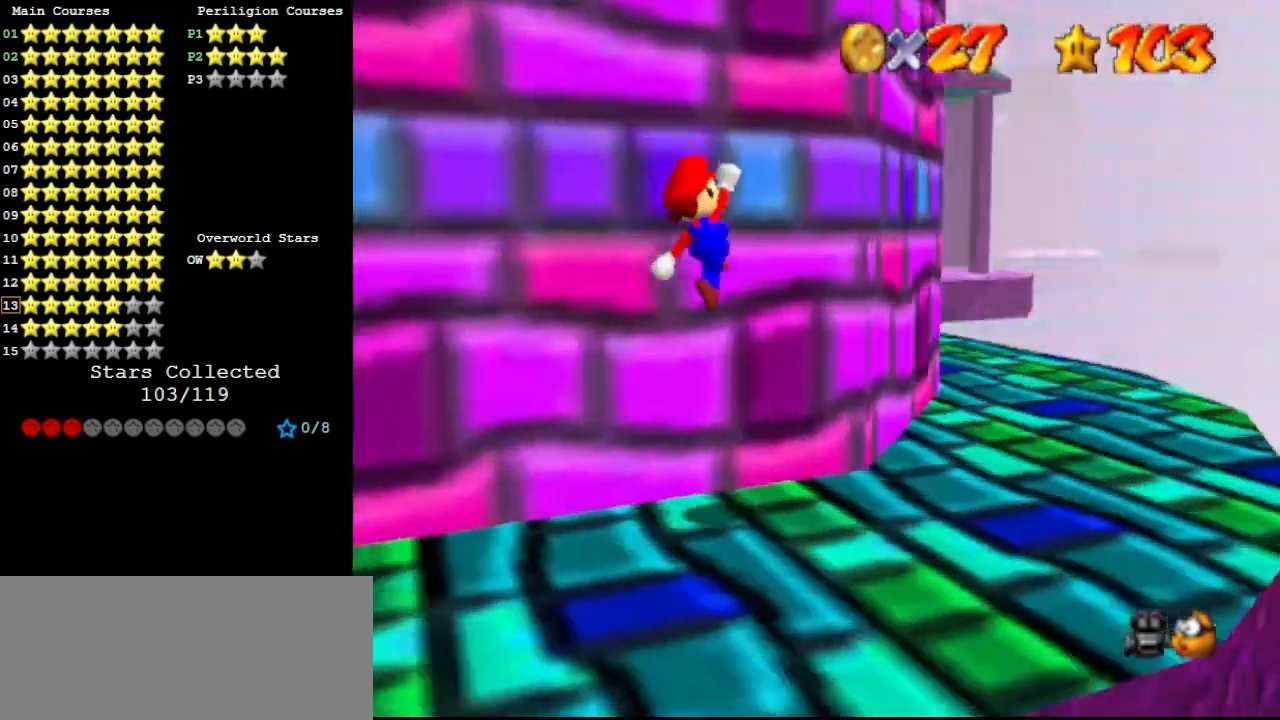
{"buttons": [], "left_stick": "up-right", "events": [[33, "C_RIGHT", "up"]]}
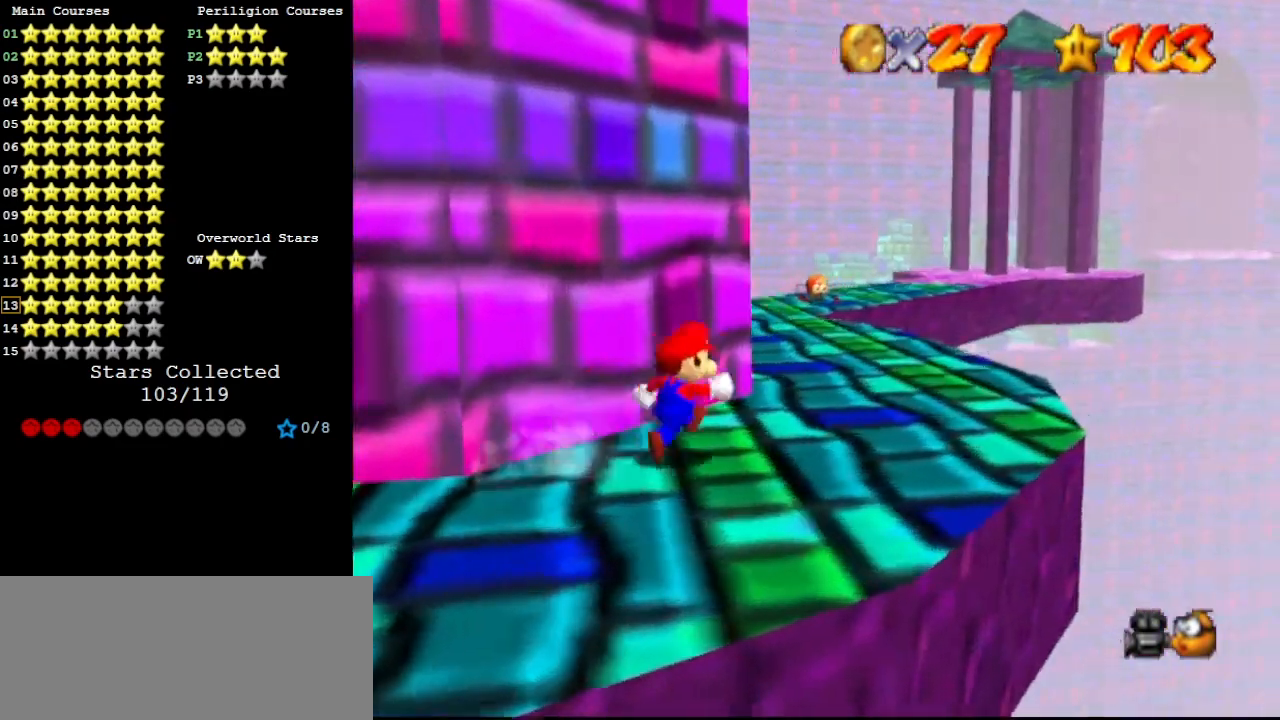
{"buttons": [], "left_stick": "up", "events": [[333, "left_stick", "up"]]}
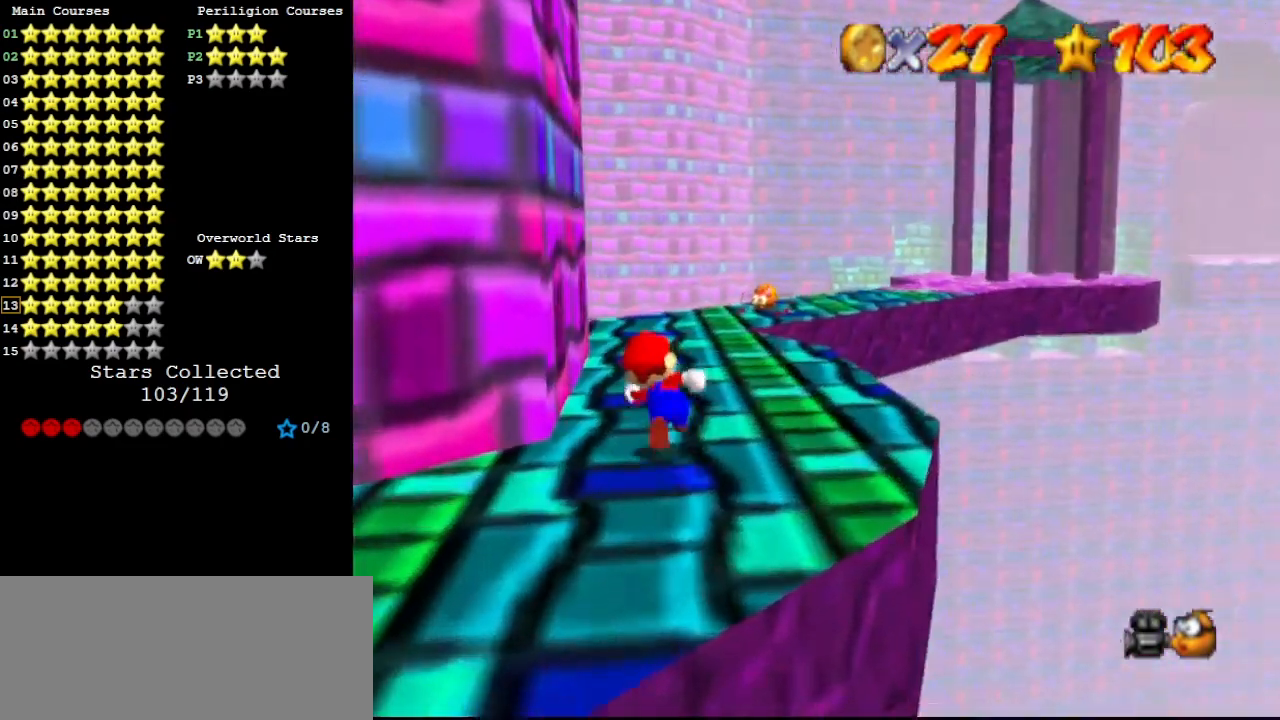
{"buttons": [], "left_stick": "up", "events": [[67, "A", "down"], [133, "A", "up"], [267, "B", "down"], [367, "B", "up"]]}
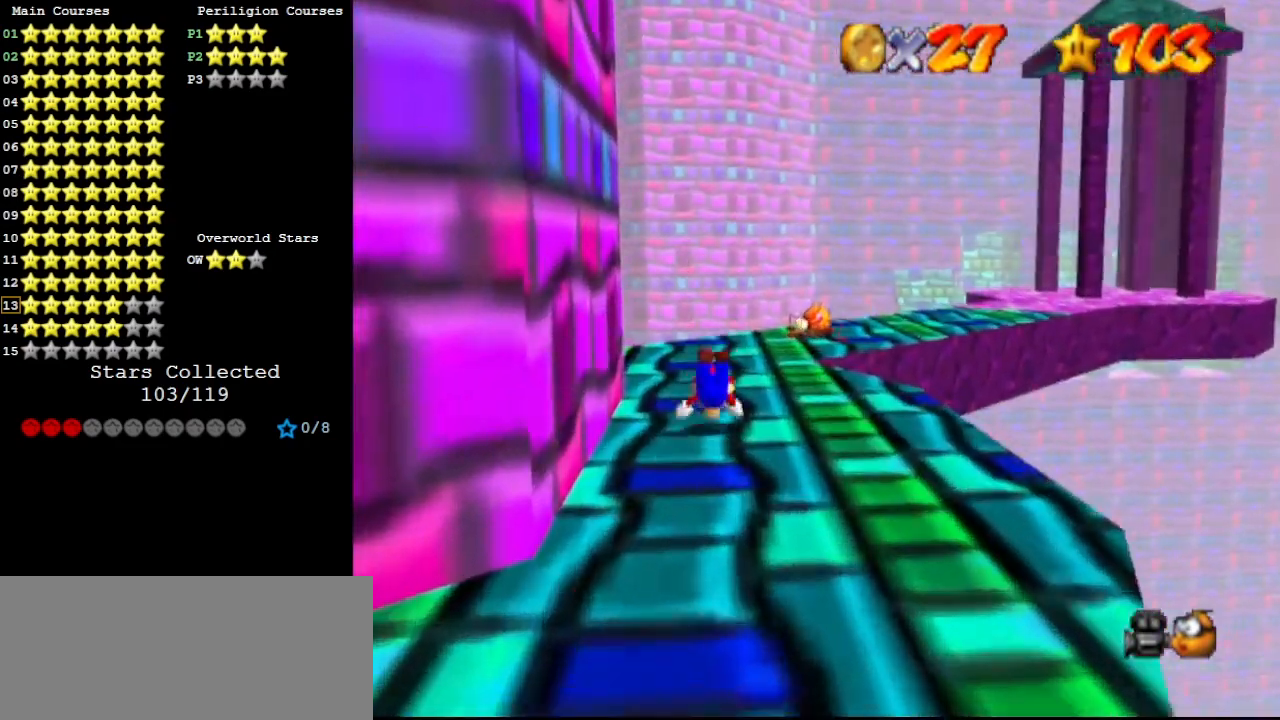
{"buttons": [], "left_stick": "center", "events": [[67, "A", "down"], [67, "left_stick", "center"], [100, "B", "down"], [200, "A", "up"], [233, "B", "up"], [267, "C_LEFT", "down"], [367, "C_DOWN", "down"], [367, "C_LEFT", "up"], [400, "C_LEFT", "down"], [500, "C_DOWN", "up"], [500, "C_LEFT", "up"]]}
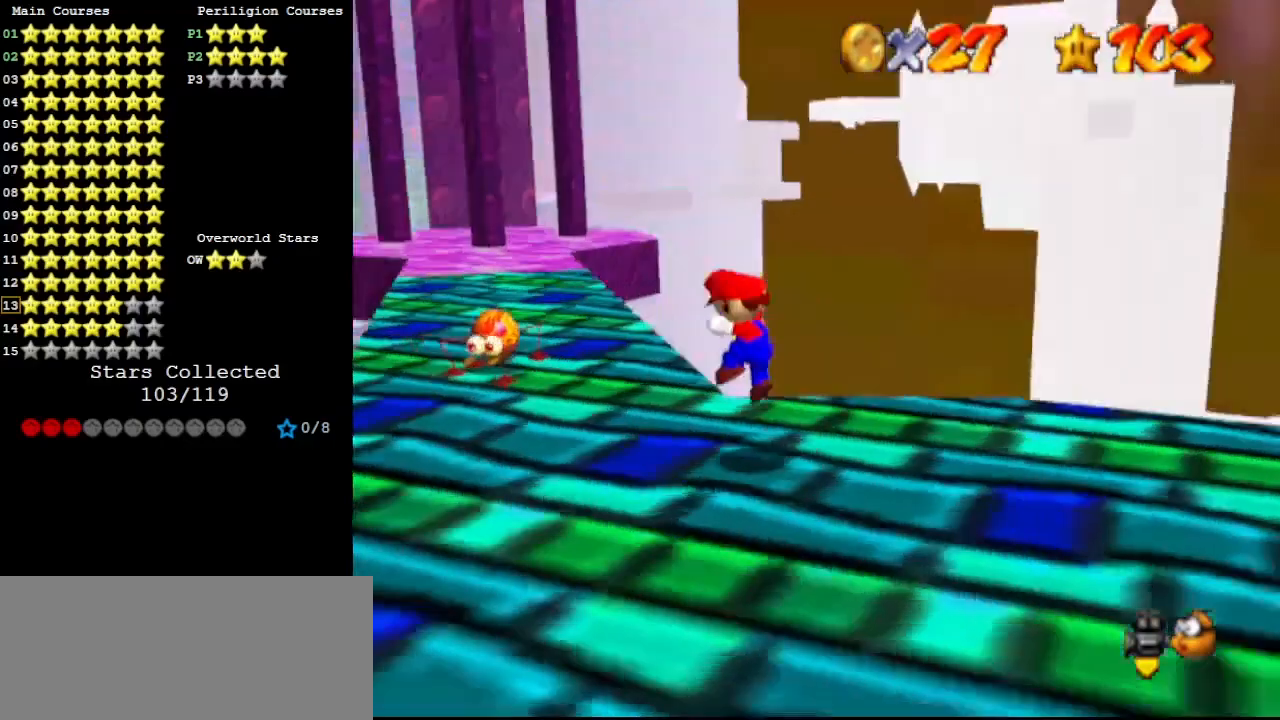
{"buttons": [], "left_stick": "up-left", "events": [[233, "B", "down"], [267, "left_stick", "left"], [300, "B", "up"], [500, "left_stick", "up-left"]]}
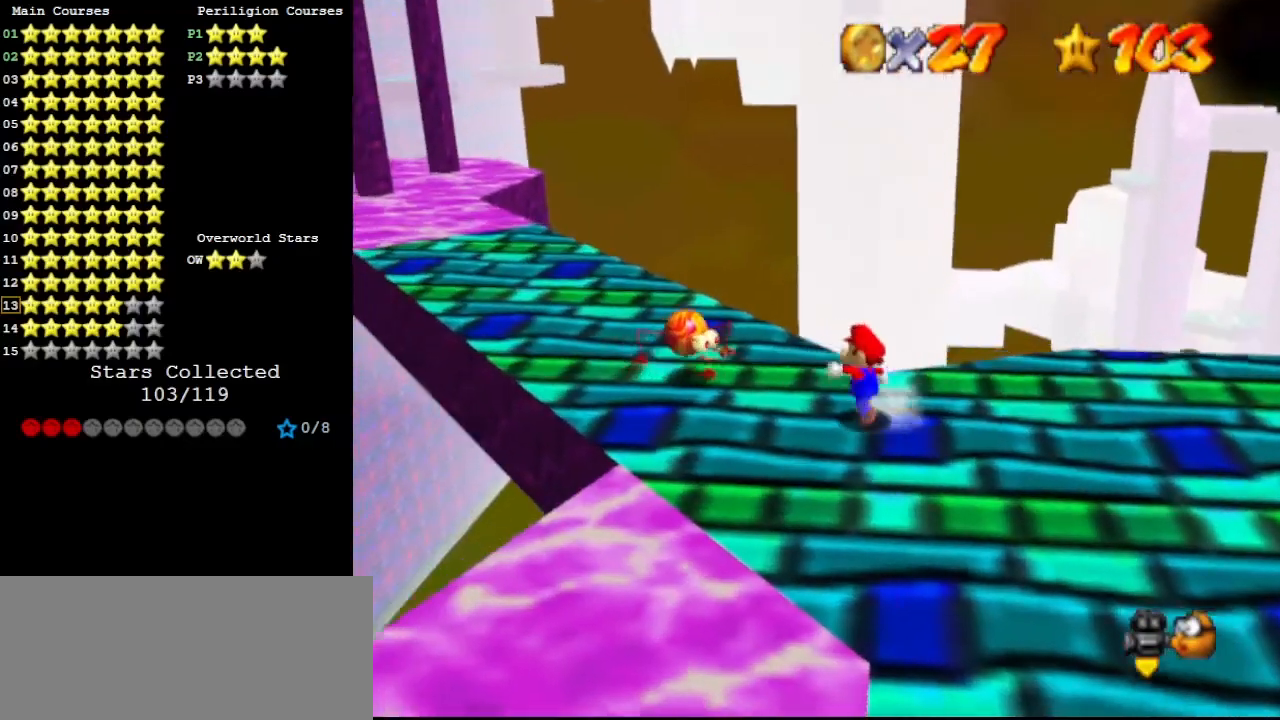
{"buttons": [], "left_stick": "down-right", "events": [[67, "A", "down"], [133, "A", "up"], [267, "left_stick", "down-right"]]}
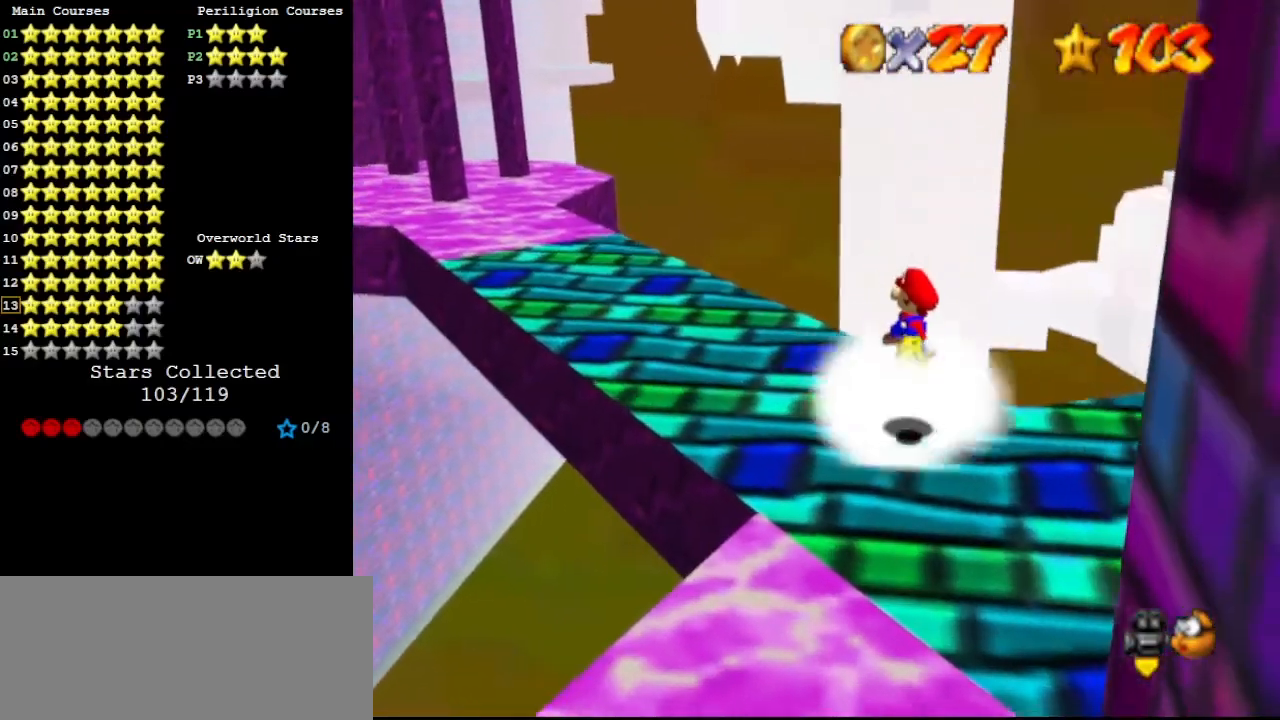
{"buttons": [], "left_stick": "down", "events": [[233, "left_stick", "center"], [333, "B", "down"], [400, "B", "up"], [400, "left_stick", "down"]]}
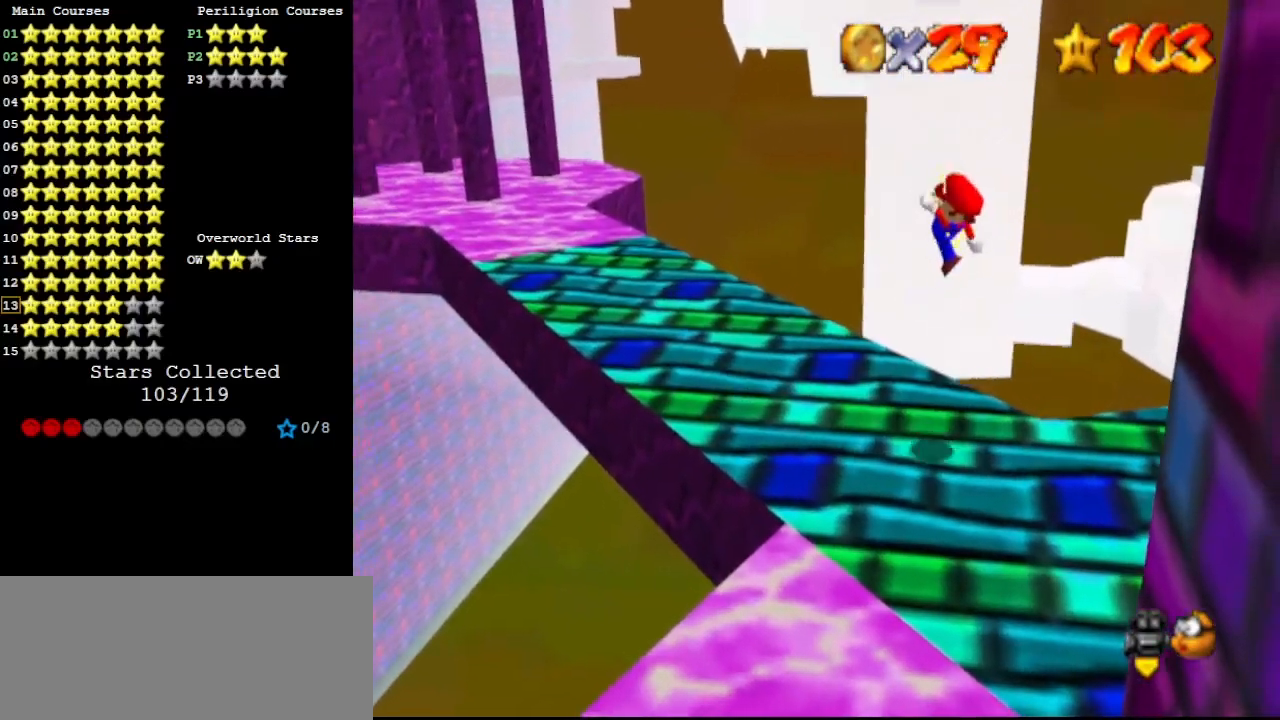
{"buttons": [], "left_stick": "center", "events": [[67, "C_RIGHT", "down"], [67, "C_UP", "down"], [133, "left_stick", "down-right"], [200, "C_RIGHT", "up"], [233, "C_UP", "up"], [300, "left_stick", "center"]]}
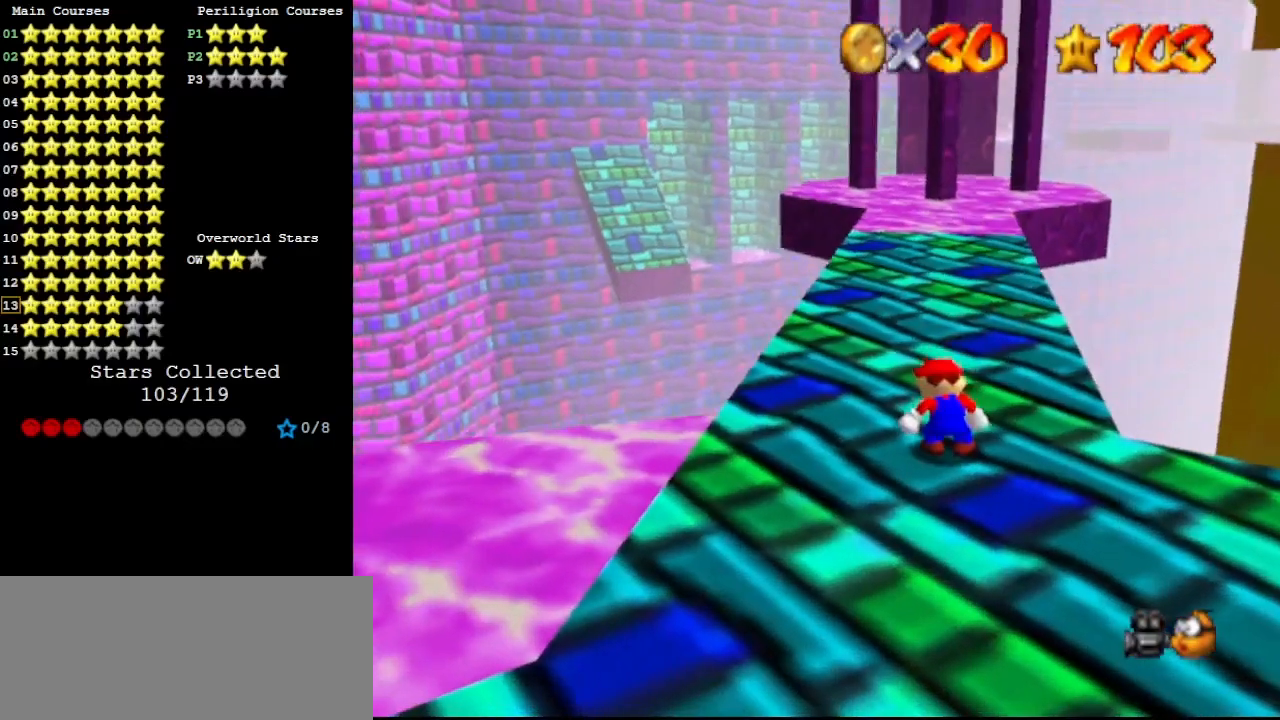
{"buttons": [], "left_stick": "center", "events": []}
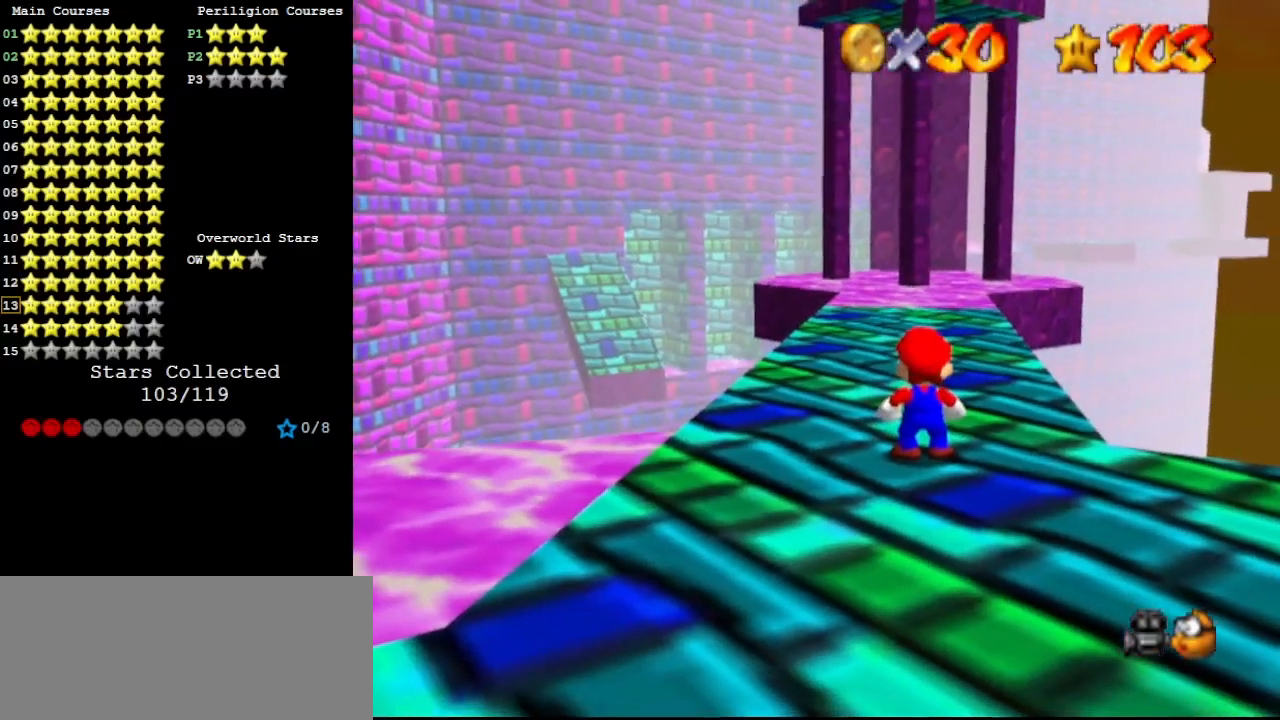
{"buttons": [], "left_stick": "center", "events": []}
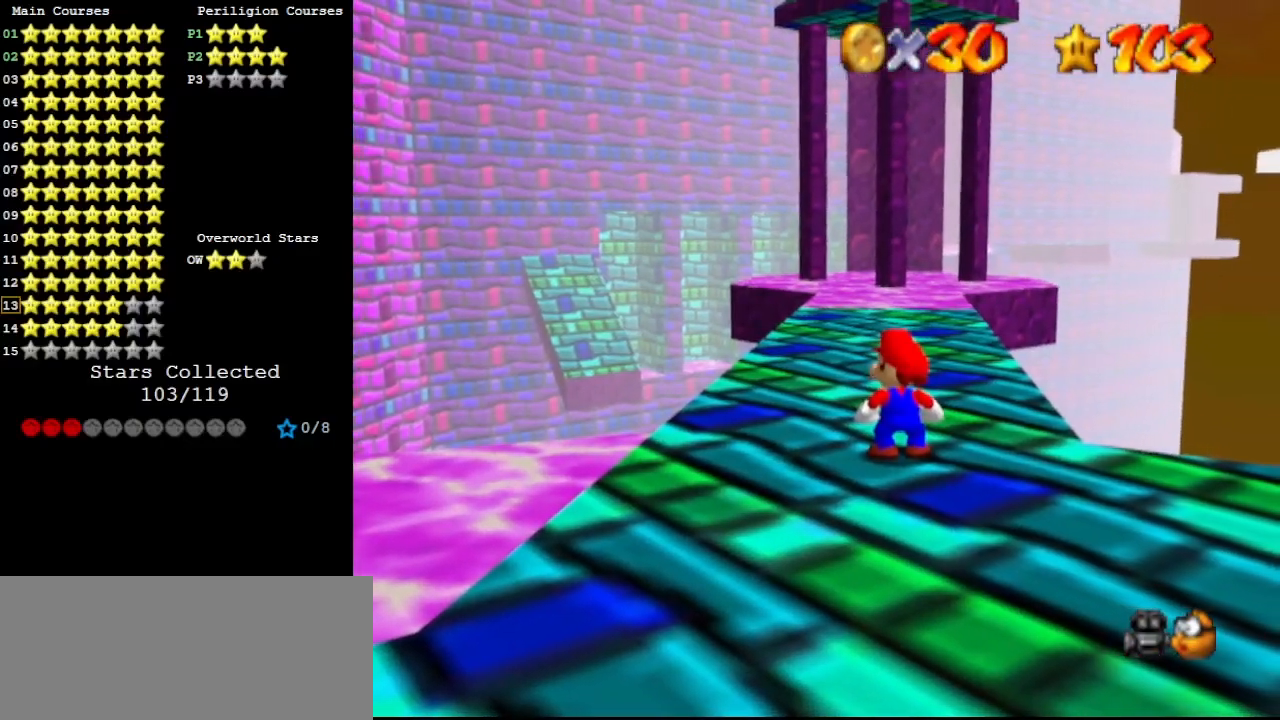
{"buttons": [], "left_stick": "center", "events": []}
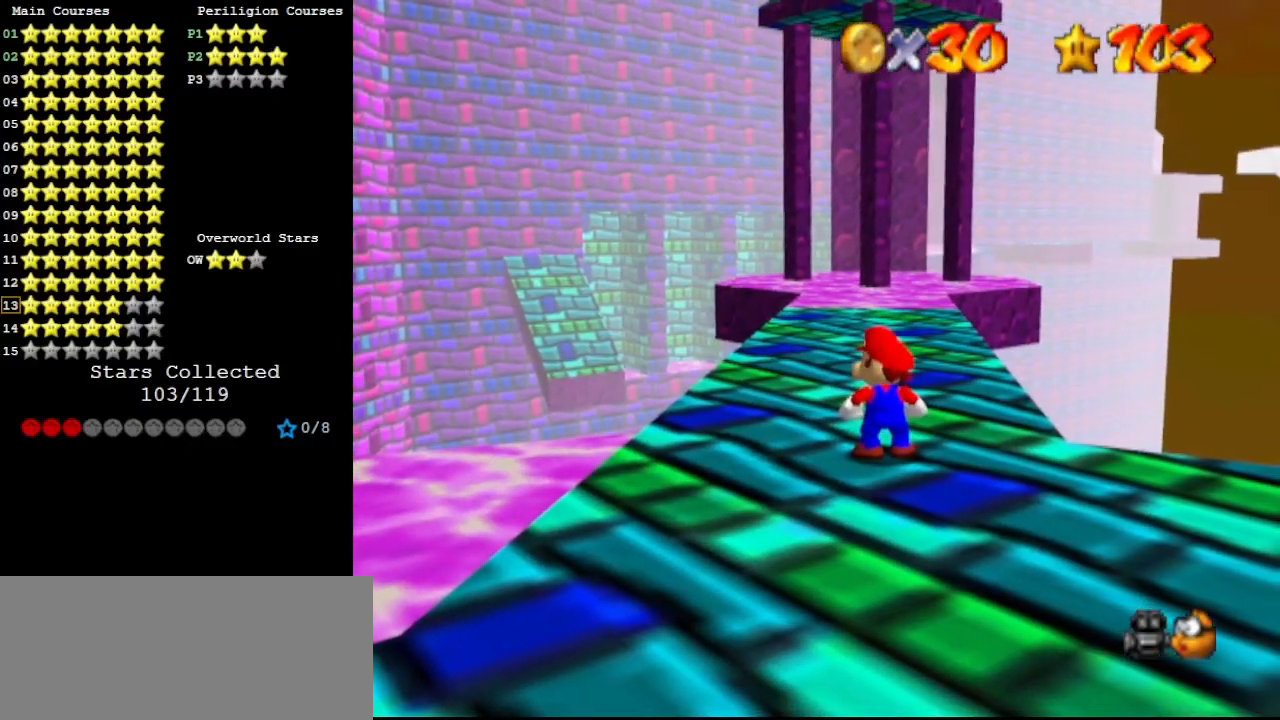
{"buttons": [], "left_stick": "center", "events": []}
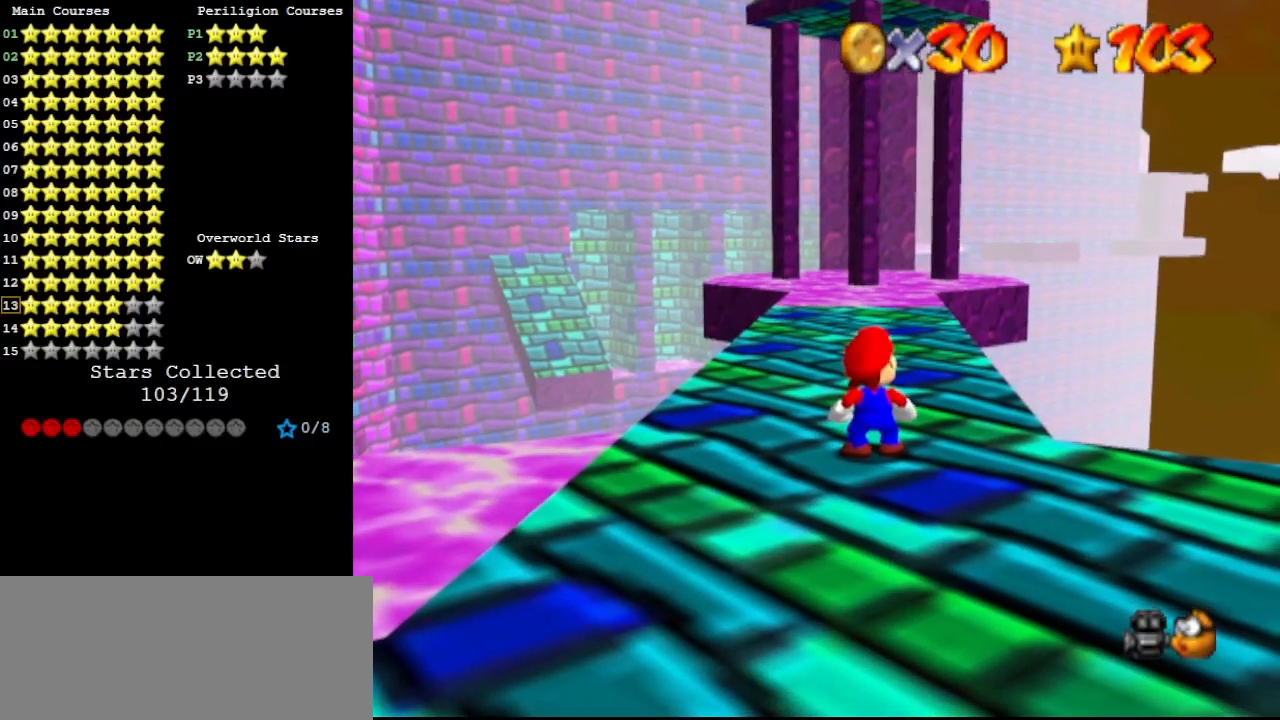
{"buttons": [], "left_stick": "center", "events": []}